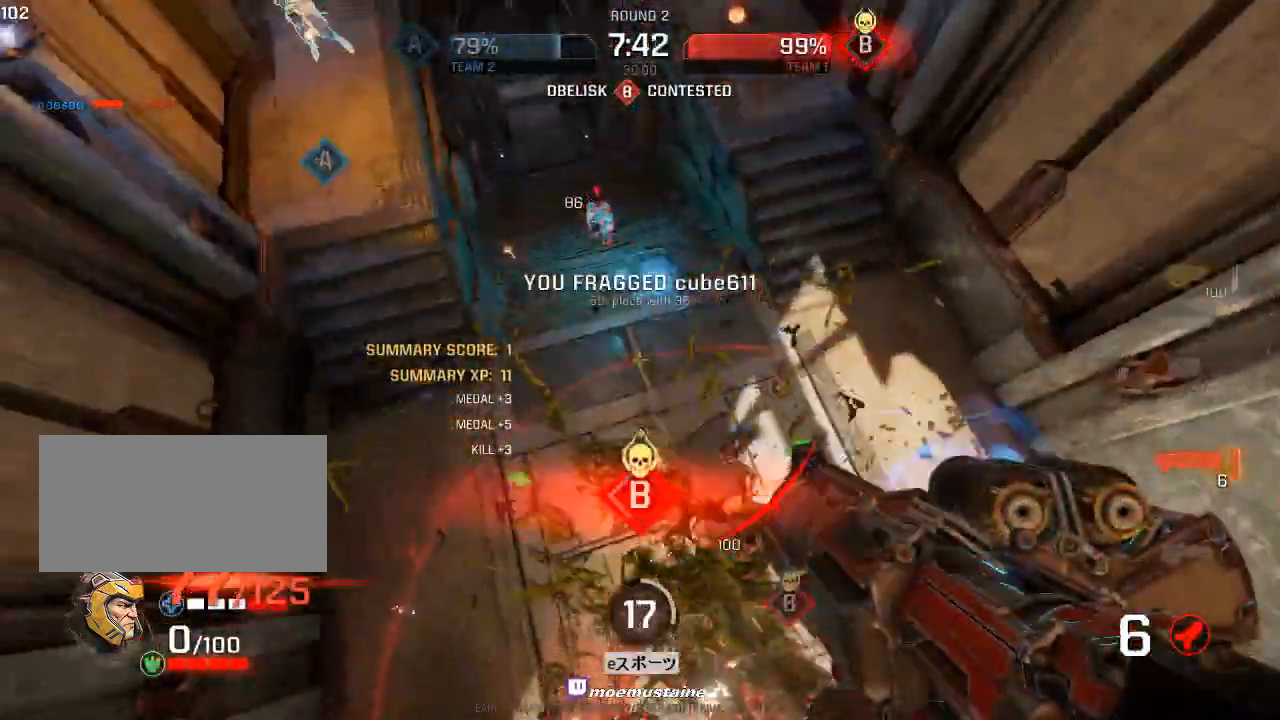
Gameplay with keyboard and mouse; each line is a JSON object with the keys and mouse buttons held at the frame after it. "events" lists presses ("down") and releases ("up") of "a", "caps_lock", "d", "e", "f", "q", "r", "s", "shift", "space", "tab", "w", "mouse_left", "mouse_wheel", "mouse_right", "mouse_mb4" and "mouse_mb5" between this image and that frame as [ms after this image, input, new state], when the widget could be followed in between. "mouse_left", "mouse_wheel", "mouse_right", "mouse_mb4", "mouse_mb5" = the "left", "wheel", "right", "mb4", "mb5" buttons of the "mouse" list. No other keys are recorded. "wheel" means that the mouse wheel is clicked or scrolled. Mouse movement is not recorded.
{"keys": ["d"], "mouse": ["left"], "events": [[167, "d", "down"], [183, "a", "up"], [467, "mouse_left", "down"], [483, "s", "up"]]}
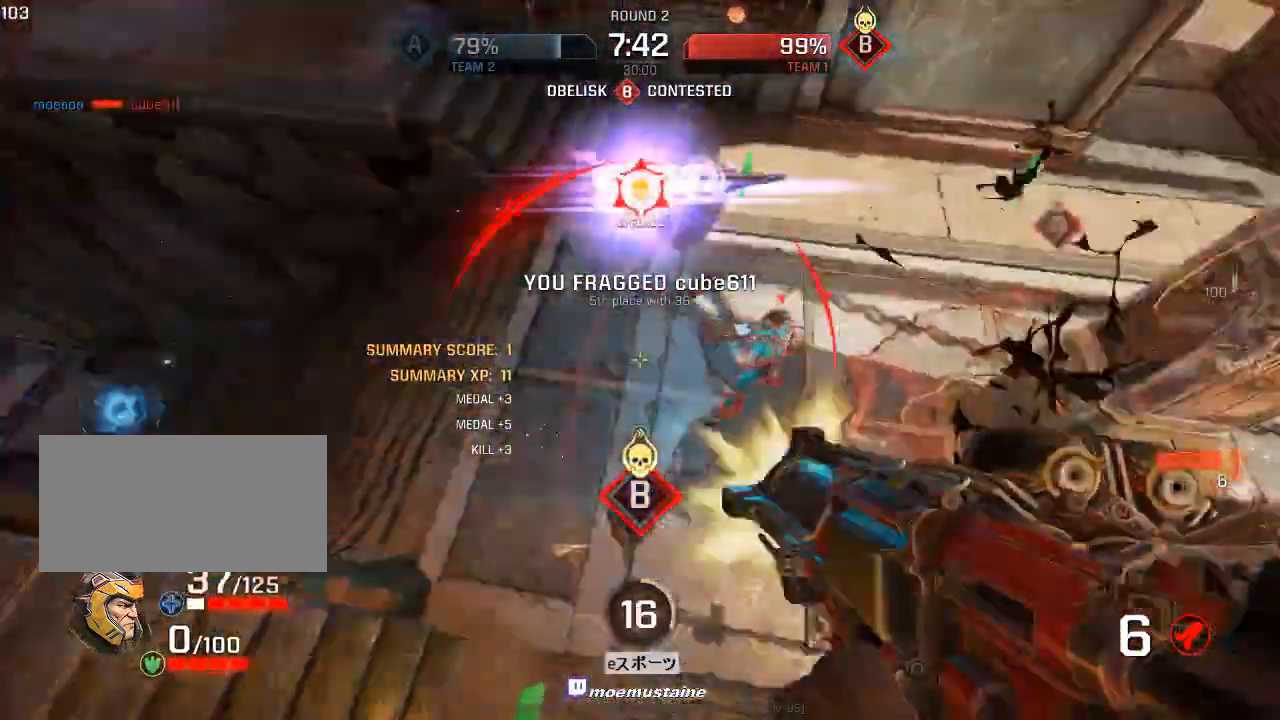
{"keys": ["w"], "mouse": [], "events": [[100, "mouse_left", "up"], [117, "w", "down"], [500, "d", "up"]]}
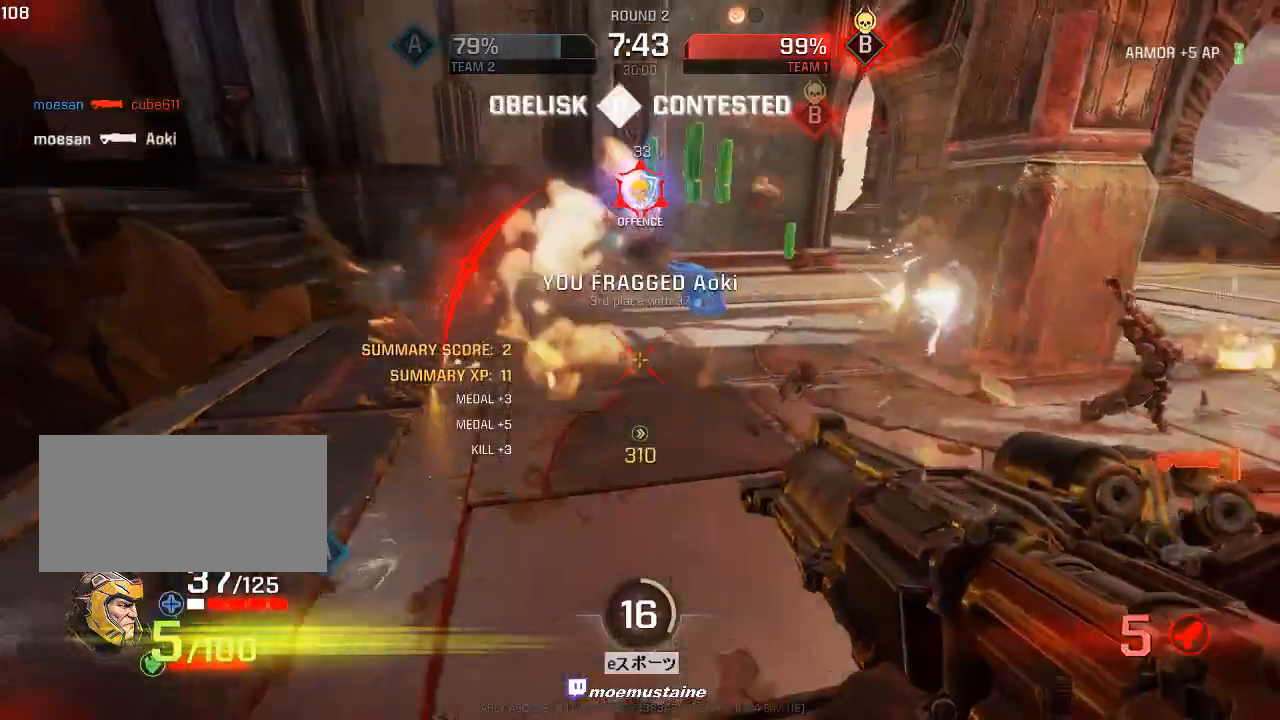
{"keys": ["a", "d", "s"], "mouse": ["left"], "events": [[33, "d", "down"], [183, "w", "up"], [300, "s", "down"], [333, "mouse_left", "down"], [467, "a", "down"]]}
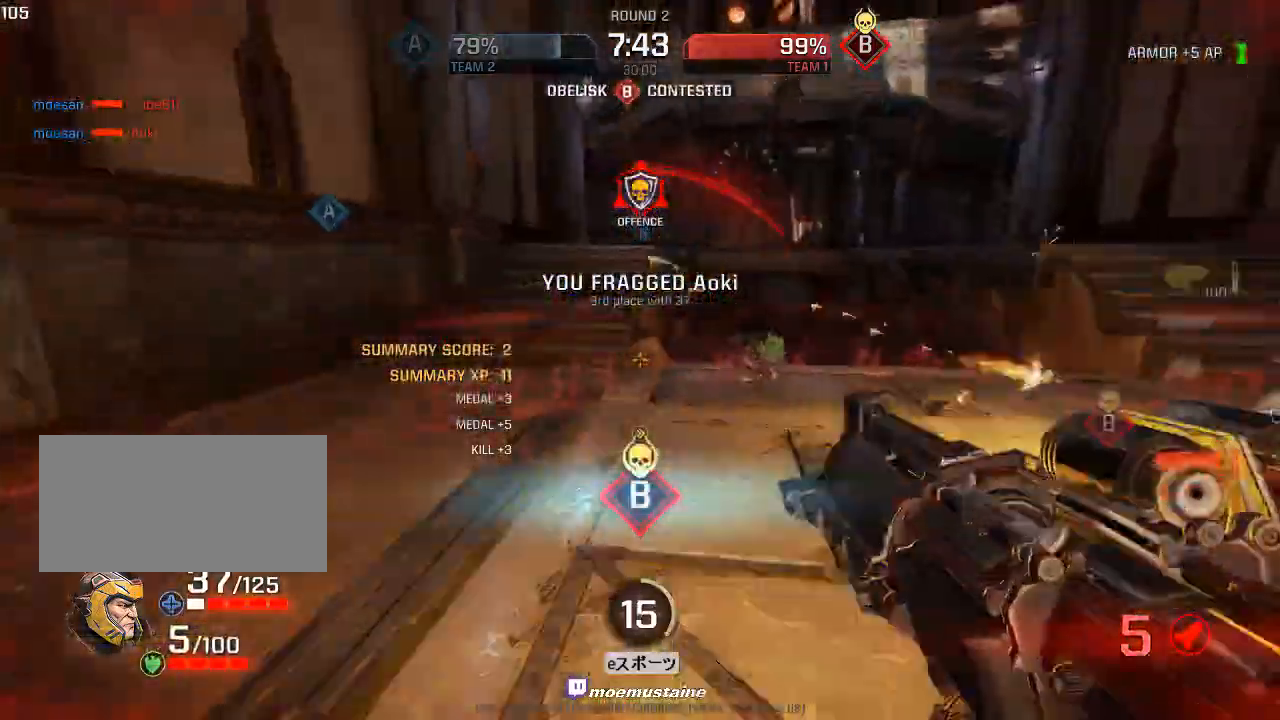
{"keys": ["a"], "mouse": [], "events": [[17, "d", "up"], [17, "mouse_left", "up"], [183, "d", "down"], [233, "a", "up"], [367, "s", "up"], [400, "a", "down"], [450, "d", "up"]]}
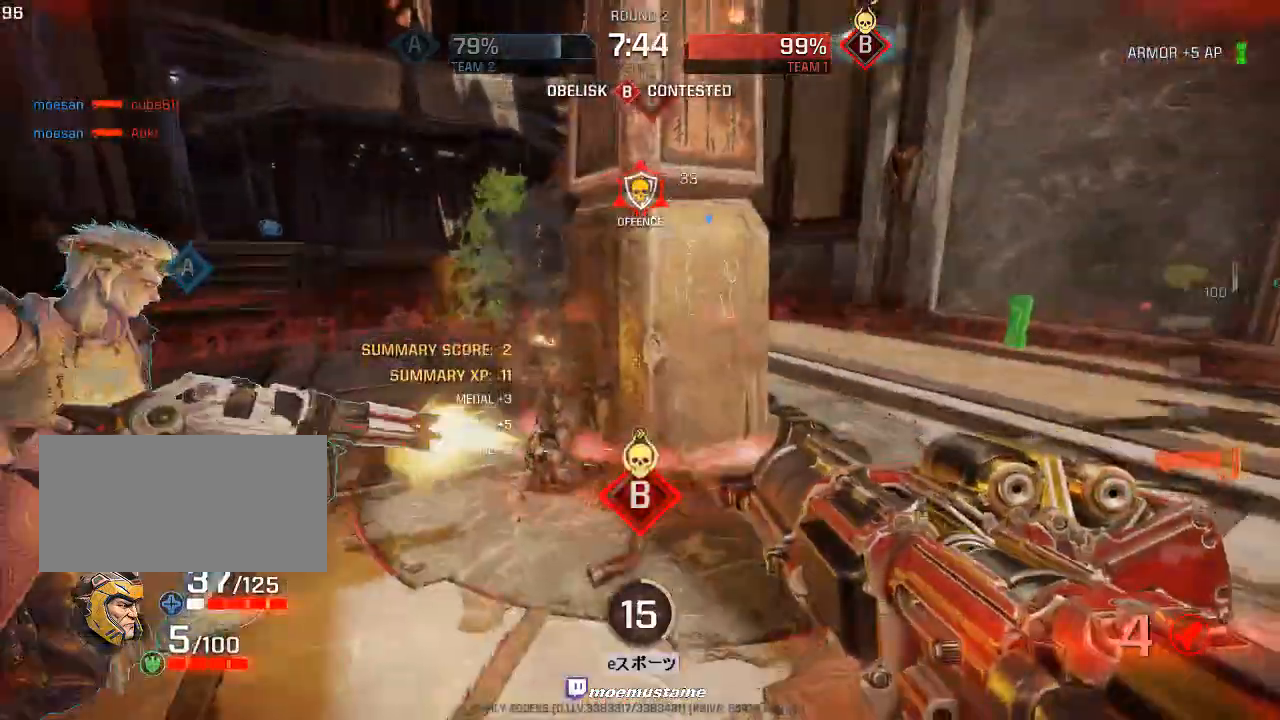
{"keys": ["a", "s"], "mouse": [], "events": [[17, "w", "down"], [183, "d", "down"], [200, "a", "up"], [333, "d", "up"], [367, "a", "down"], [400, "w", "up"], [467, "s", "down"]]}
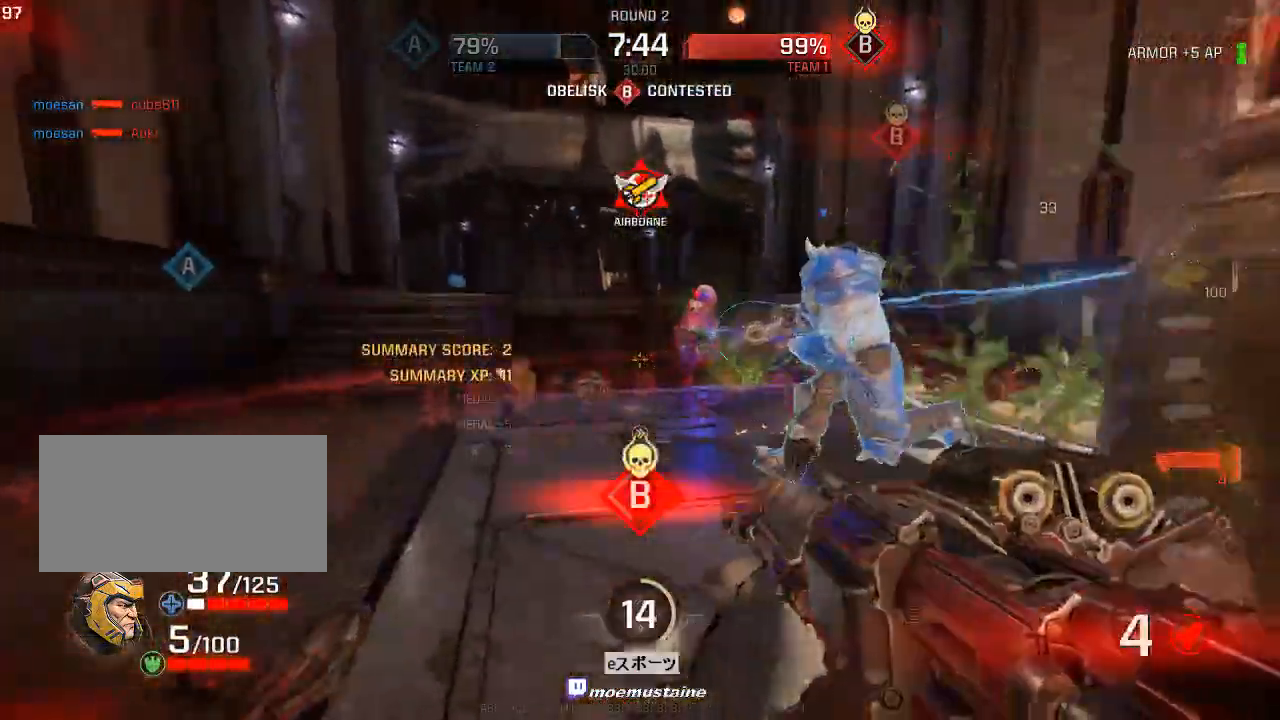
{"keys": ["w"], "mouse": [], "events": [[117, "s", "up"], [167, "d", "down"], [167, "w", "down"], [217, "a", "up"], [383, "w", "up"], [450, "w", "down"], [483, "d", "up"]]}
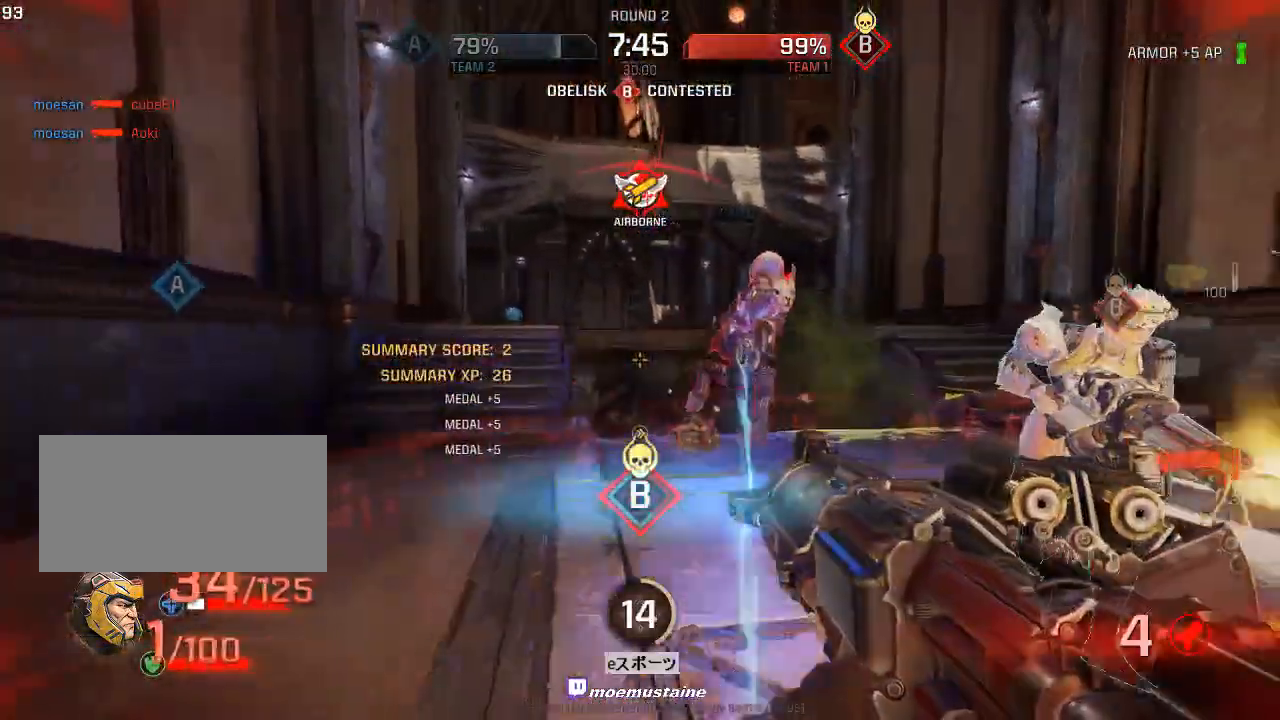
{"keys": ["w"], "mouse": [], "events": [[17, "a", "down"], [117, "d", "down"], [133, "a", "up"], [200, "a", "down"], [217, "w", "up"], [250, "d", "up"], [300, "d", "down"], [350, "a", "up"], [350, "w", "down"], [433, "d", "up"]]}
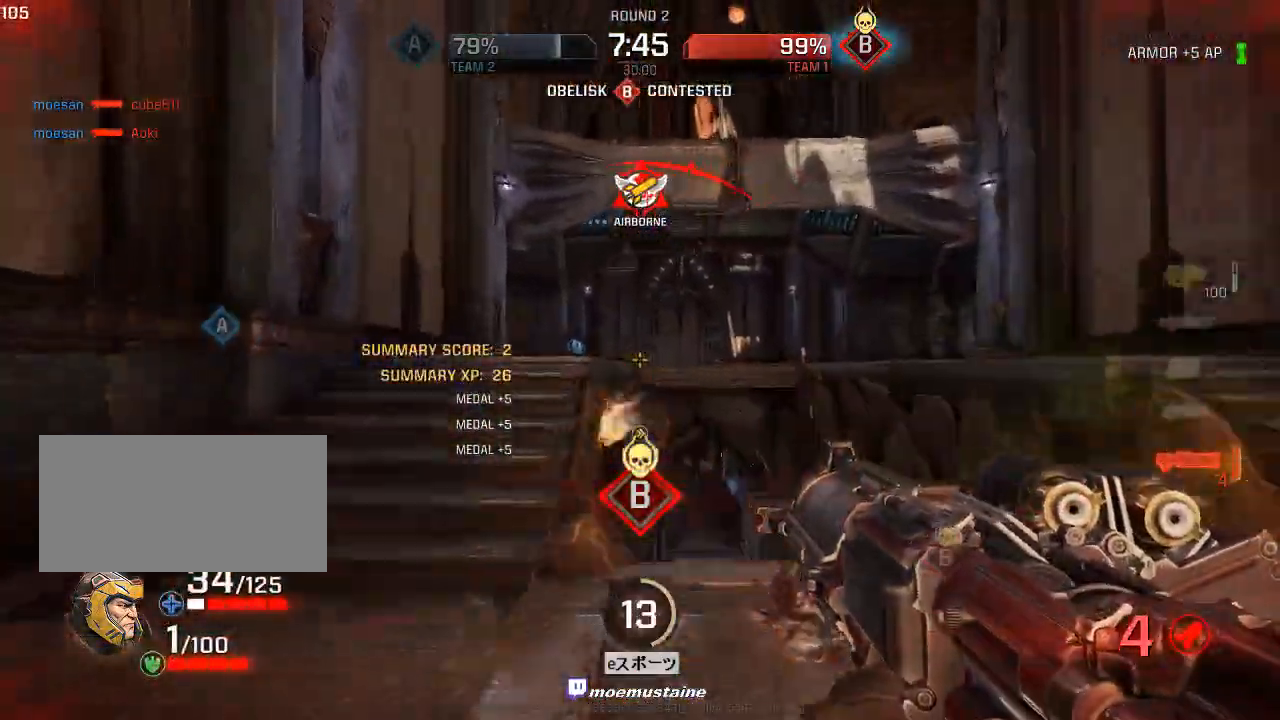
{"keys": ["d"], "mouse": [], "events": [[33, "d", "down"], [67, "w", "up"], [117, "a", "down"], [167, "s", "down"], [250, "a", "up"], [333, "a", "down"], [450, "a", "up"], [483, "s", "up"]]}
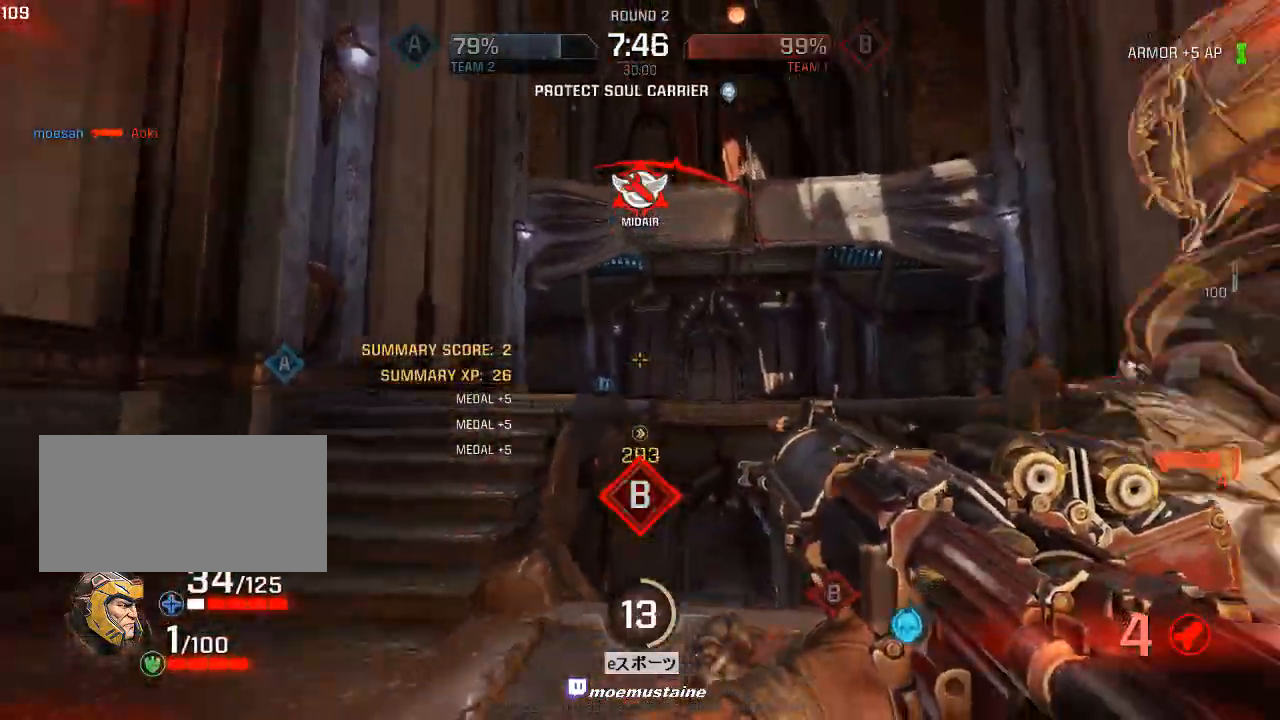
{"keys": ["a"], "mouse": [], "events": [[33, "w", "down"], [67, "d", "up"], [483, "a", "down"], [483, "w", "up"]]}
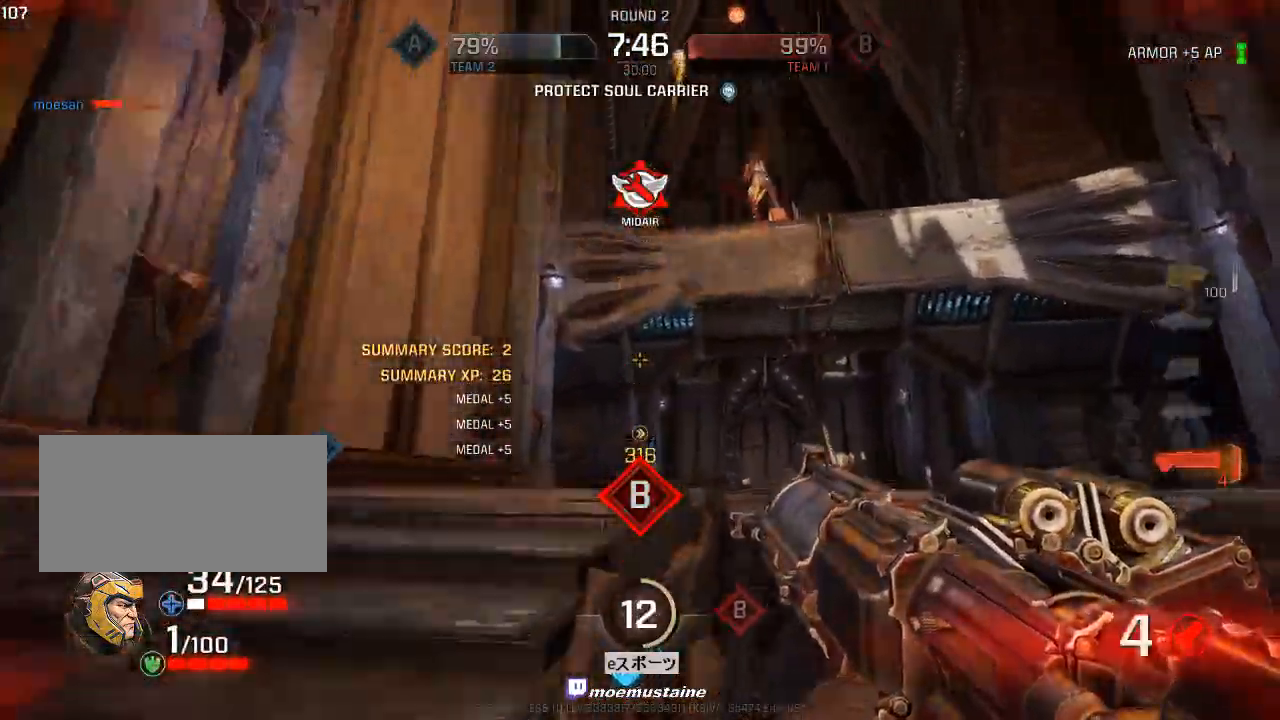
{"keys": ["d"], "mouse": [], "events": [[33, "s", "down"], [83, "mouse_left", "down"], [233, "mouse_left", "up"], [383, "d", "down"], [450, "a", "up"], [467, "s", "up"]]}
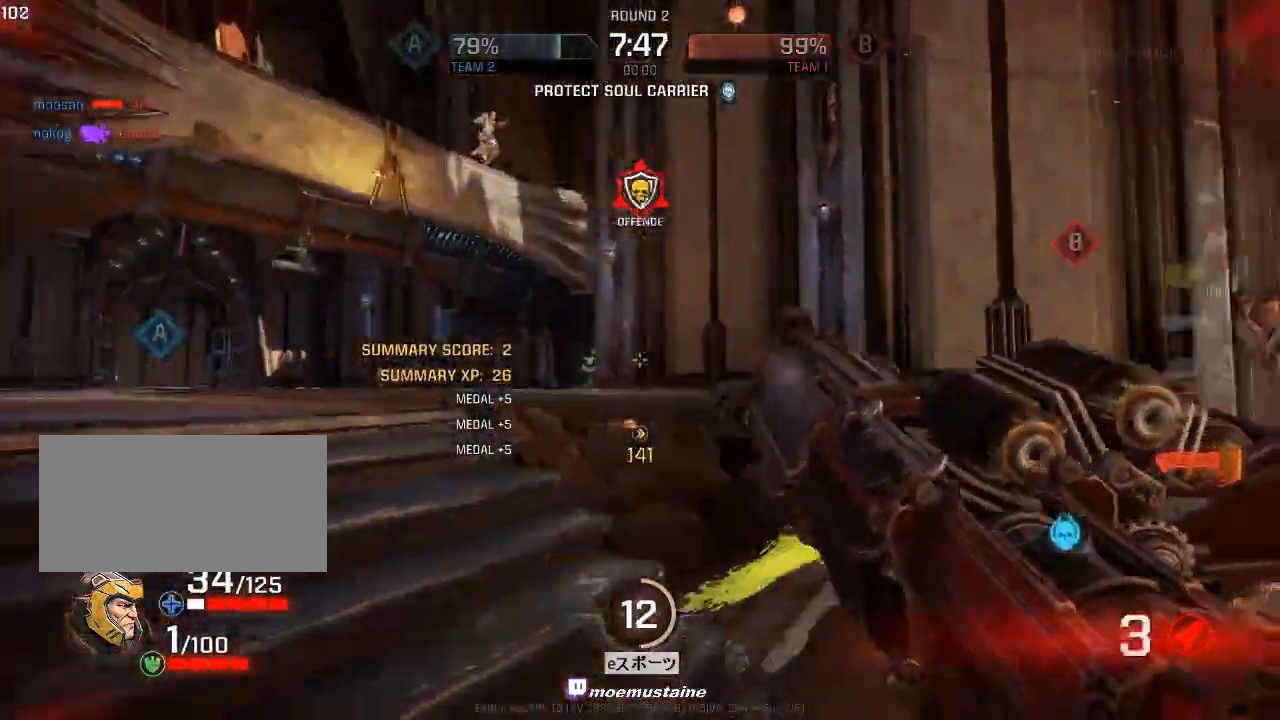
{"keys": ["d", "s"], "mouse": [], "events": [[133, "w", "down"], [367, "w", "up"], [467, "s", "down"]]}
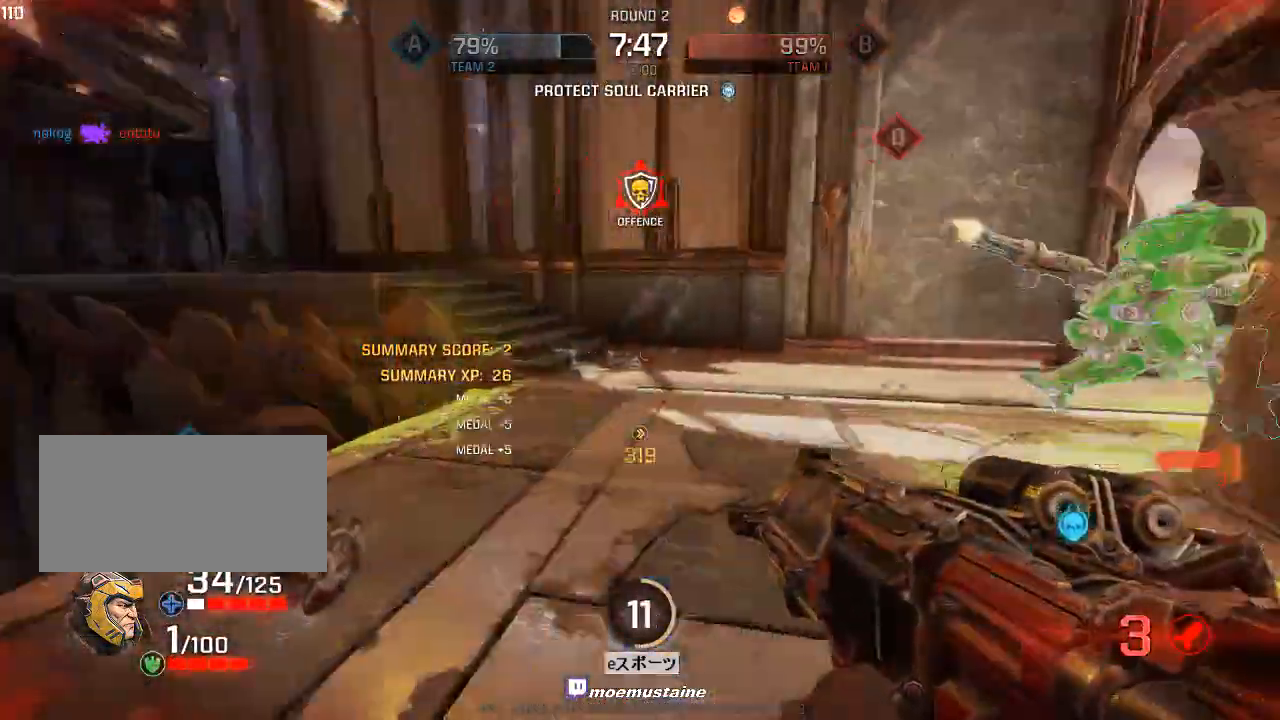
{"keys": ["d", "w"], "mouse": []}
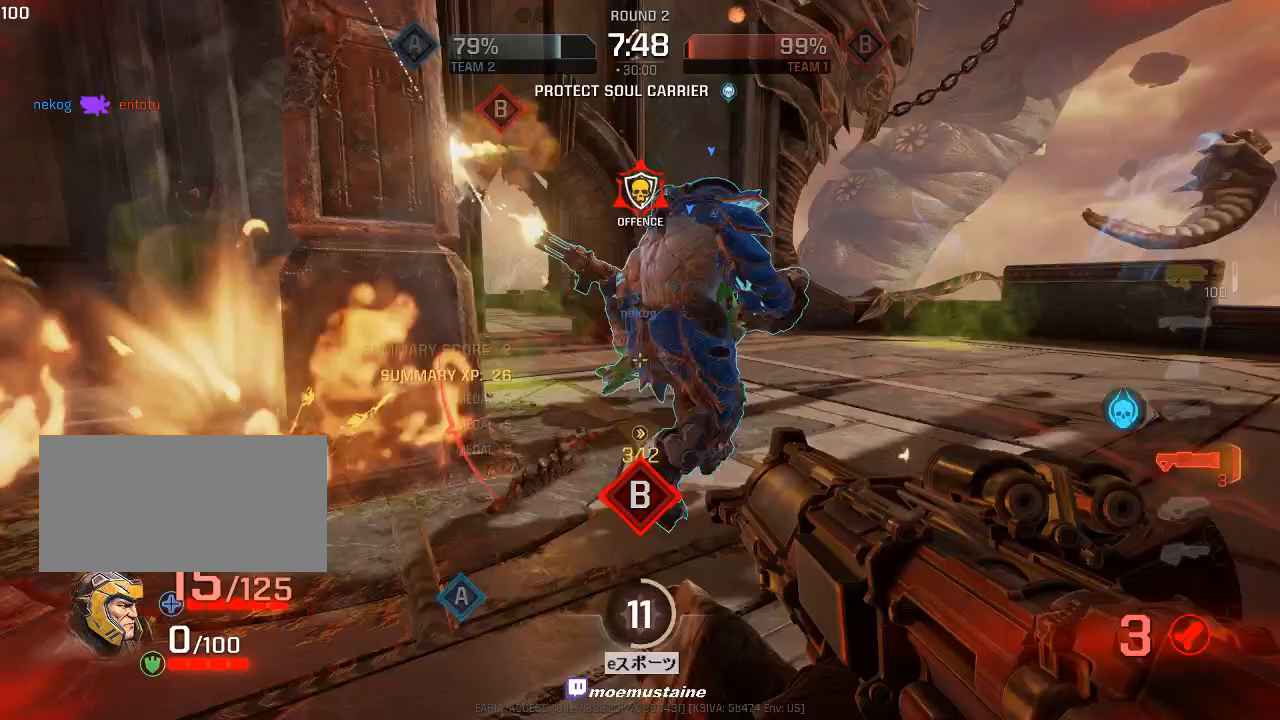
{"keys": ["d"], "mouse": [], "events": [[100, "w", "up"], [183, "w", "down"], [250, "d", "up"], [283, "a", "down"], [367, "d", "down"], [400, "a", "up"], [433, "w", "up"]]}
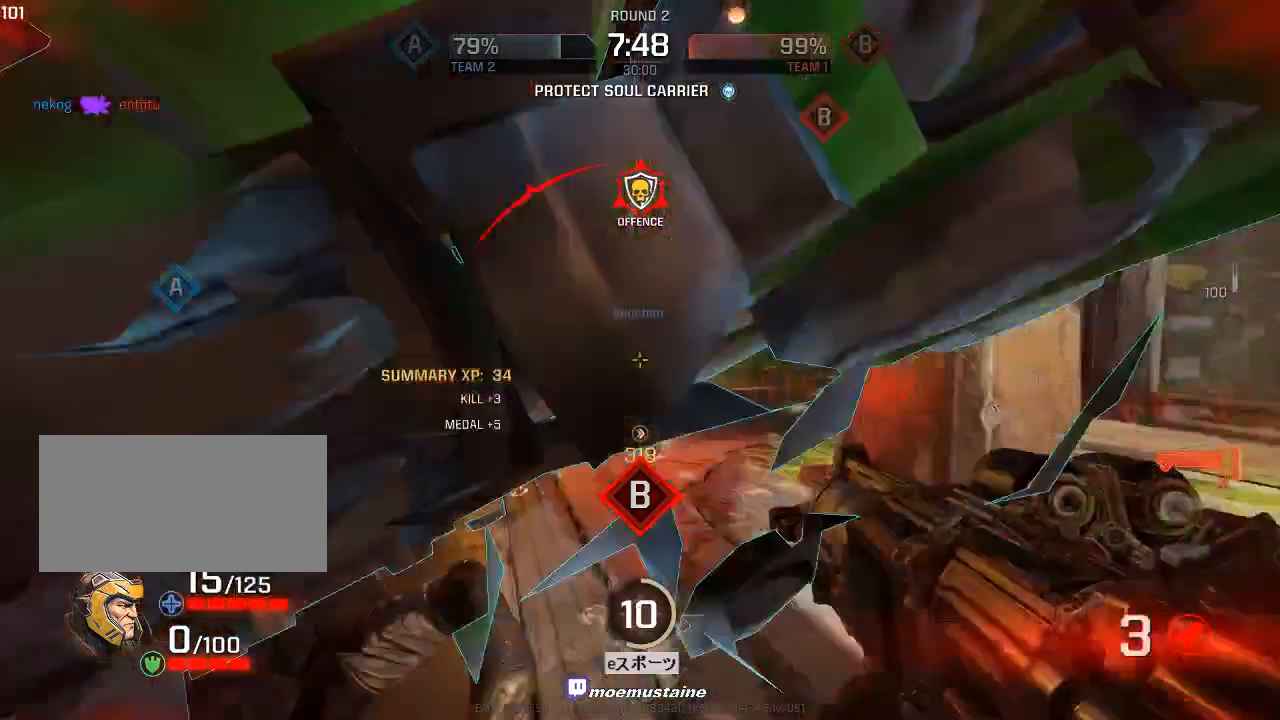
{"keys": ["a", "s"], "mouse": ["left"], "events": [[17, "s", "down"], [83, "a", "down"], [100, "d", "up"], [400, "mouse_left", "down"]]}
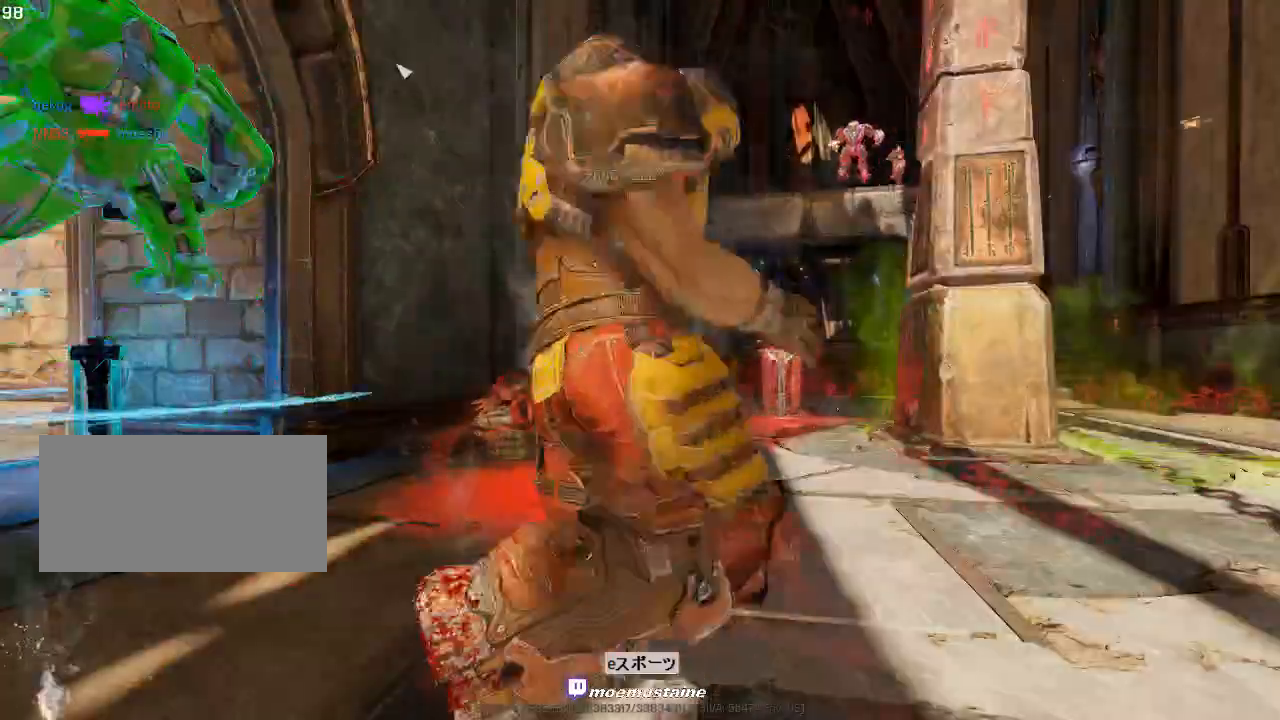
{"keys": [], "mouse": [], "events": [[50, "mouse_left", "up"], [117, "d", "down"], [133, "a", "up"], [167, "s", "up"], [250, "d", "up"]]}
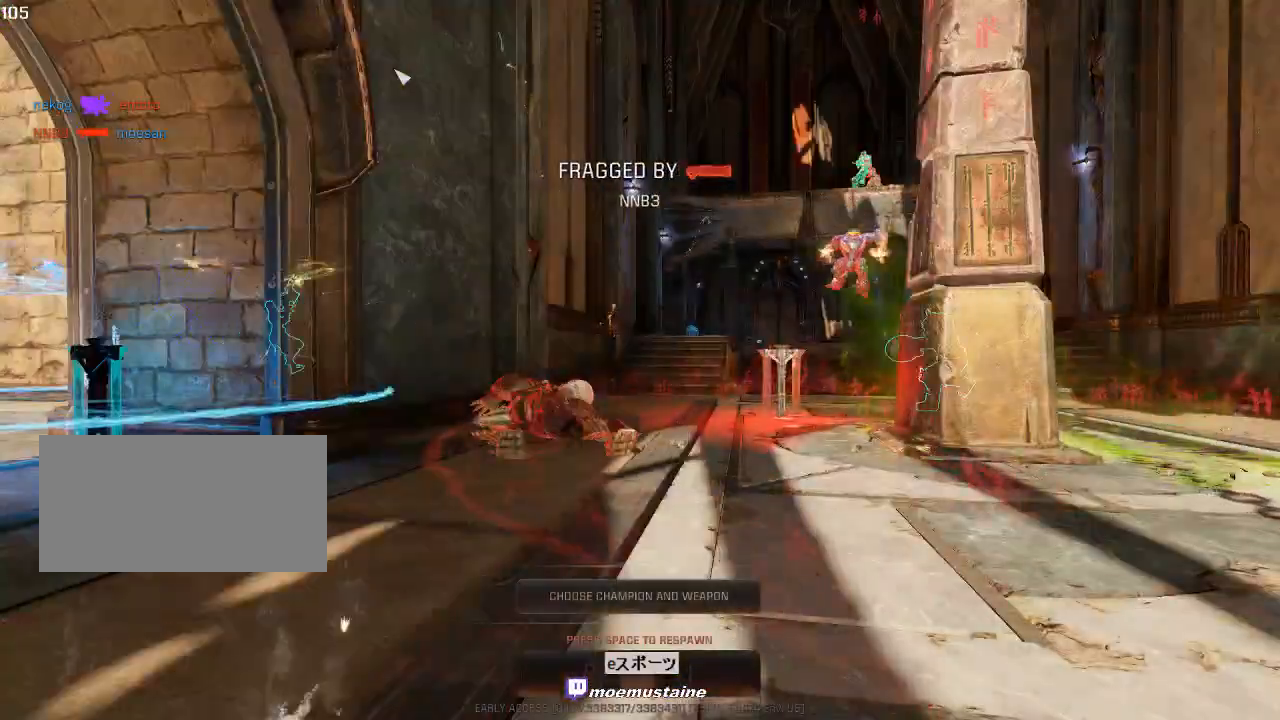
{"keys": [], "mouse": [], "events": []}
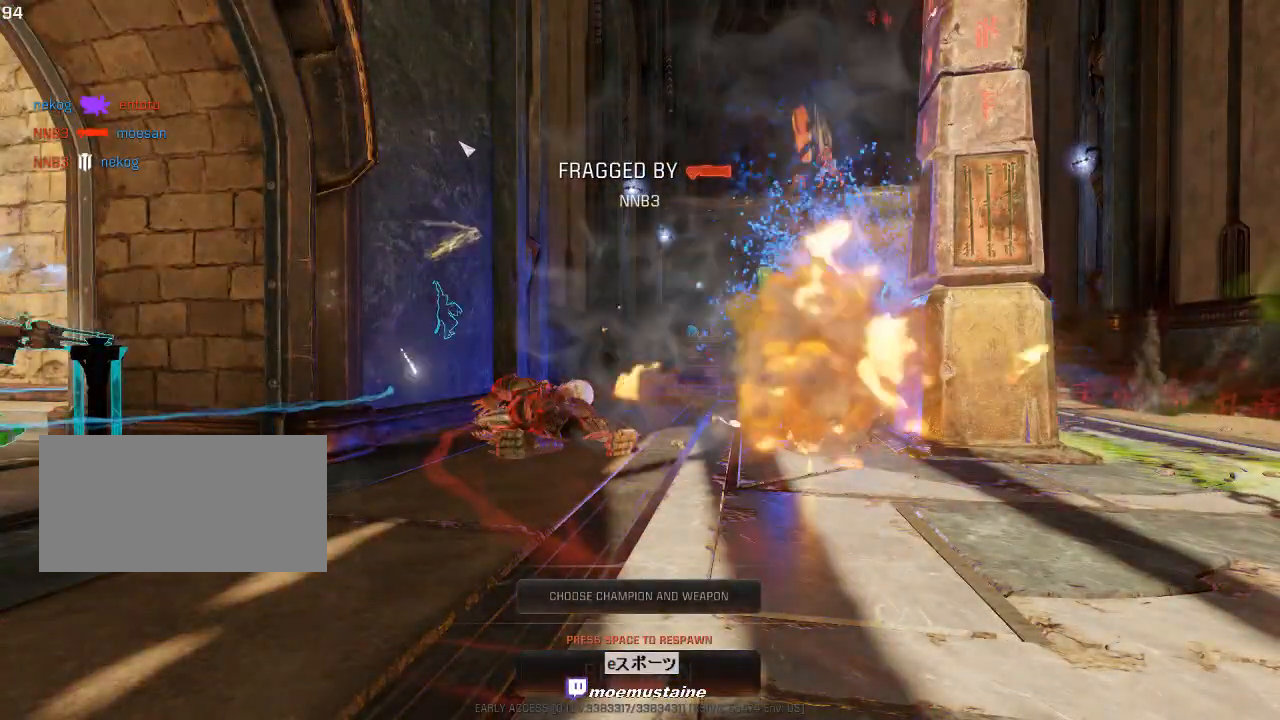
{"keys": [], "mouse": [], "events": []}
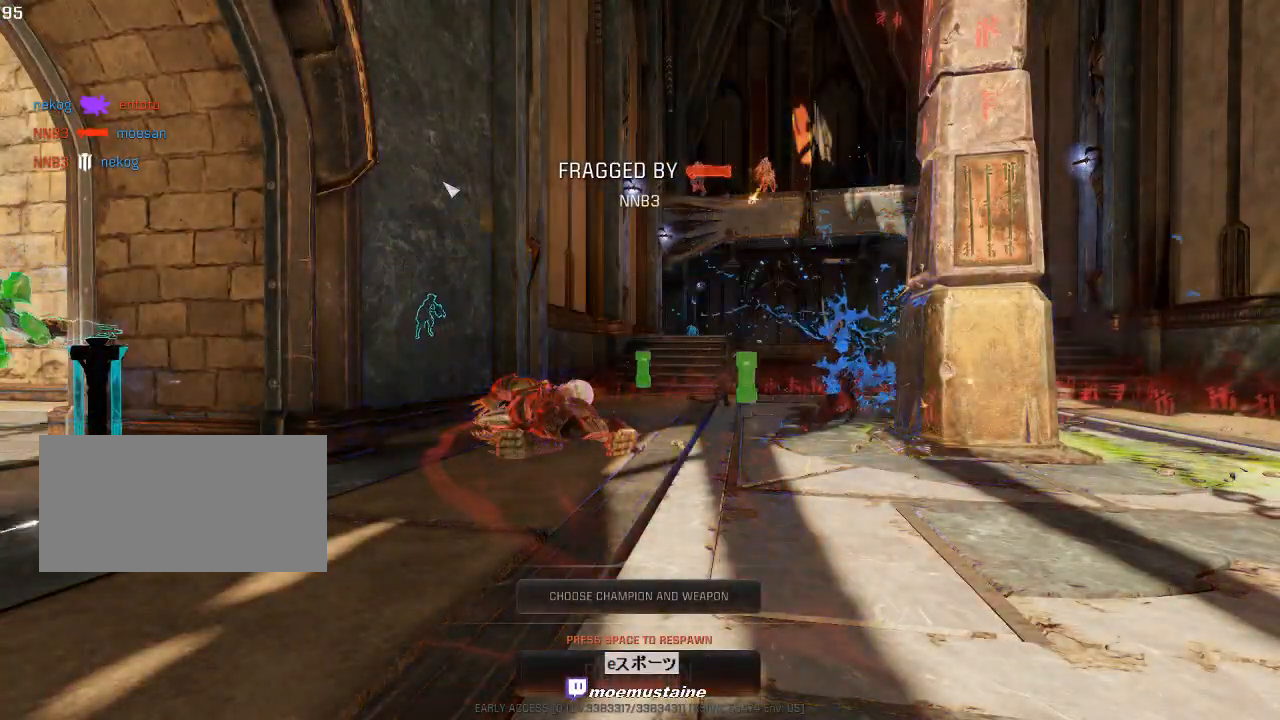
{"keys": [], "mouse": [], "events": []}
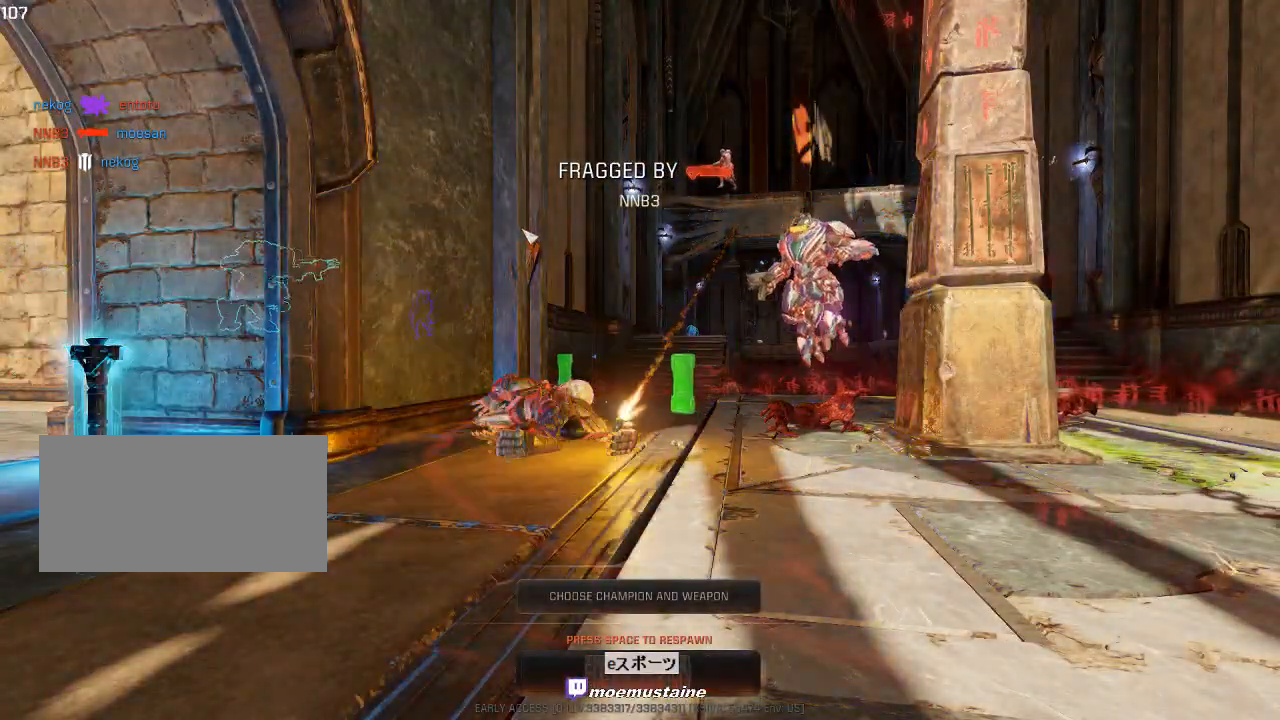
{"keys": [], "mouse": [], "events": []}
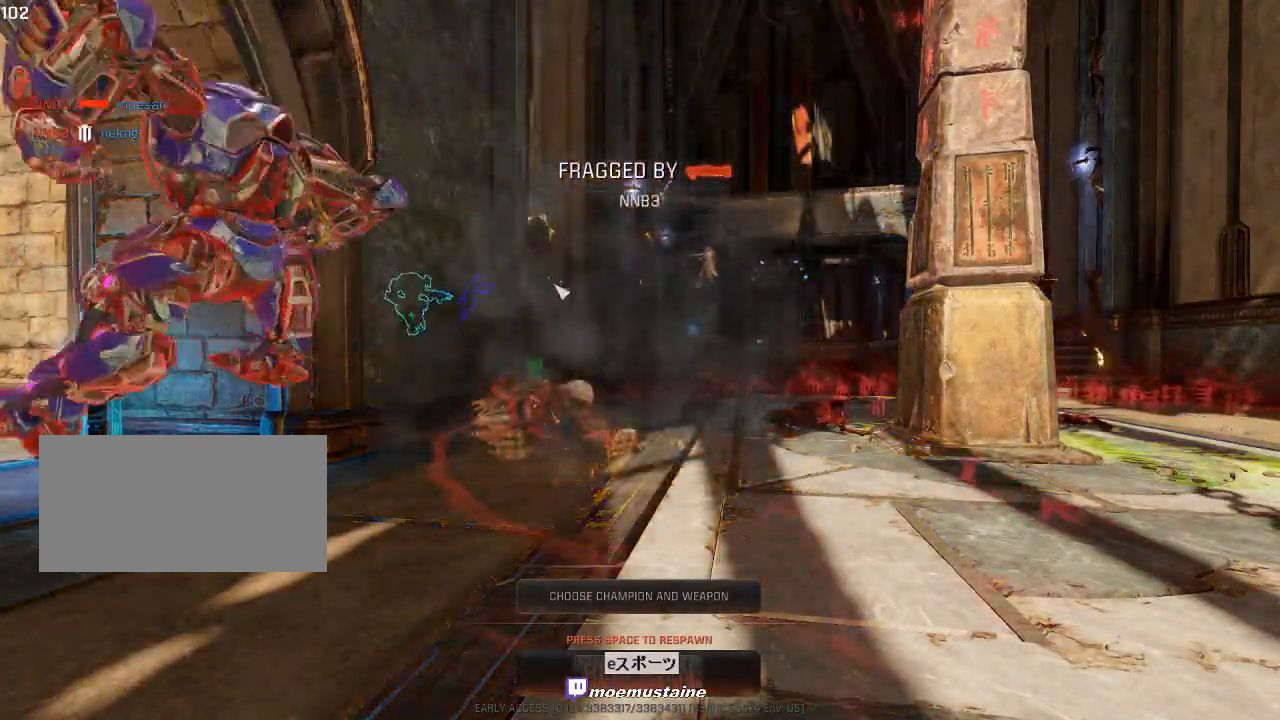
{"keys": [], "mouse": []}
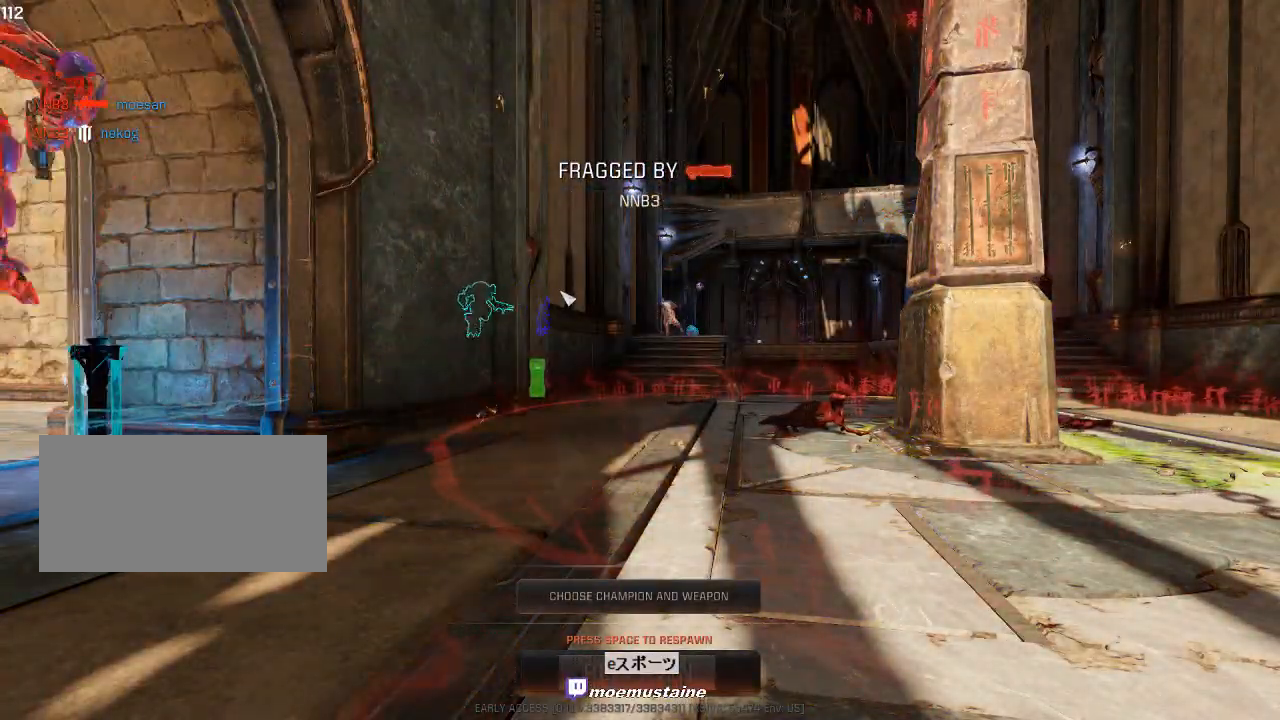
{"keys": [], "mouse": [], "events": []}
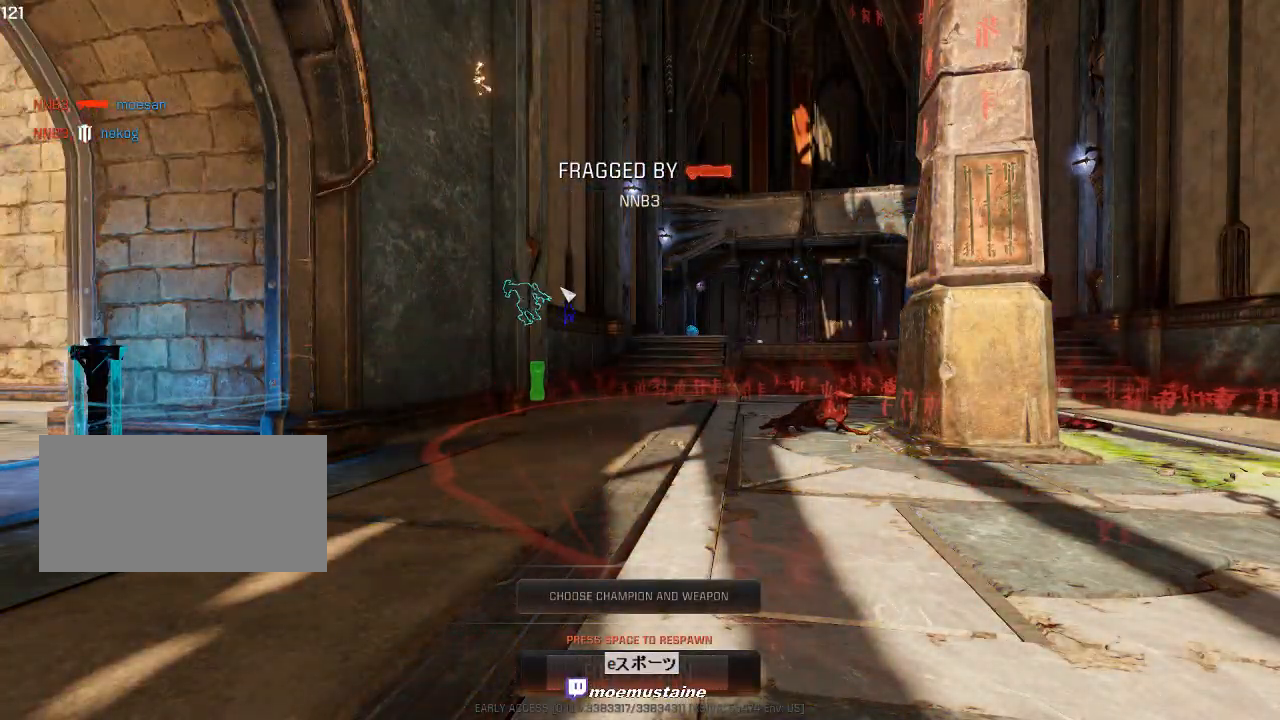
{"keys": [], "mouse": [], "events": []}
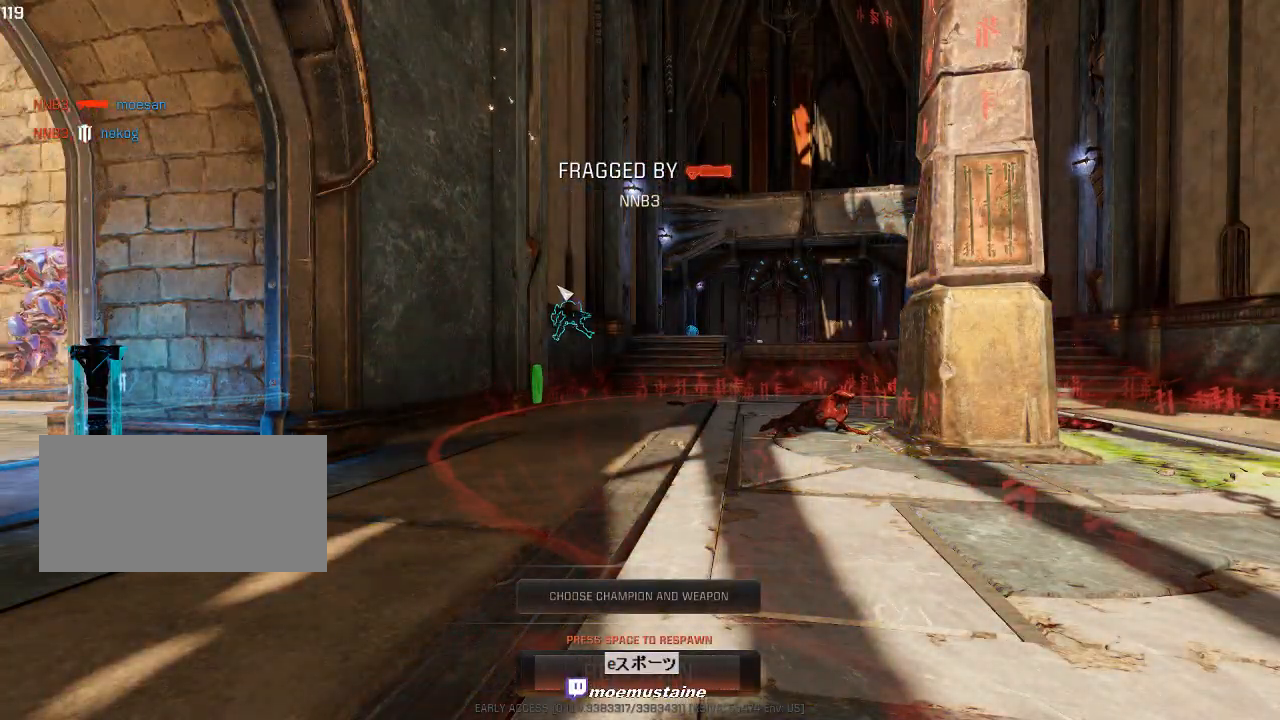
{"keys": [], "mouse": [], "events": [[233, "space", "down"], [350, "space", "up"], [417, "space", "down"], [500, "space", "up"]]}
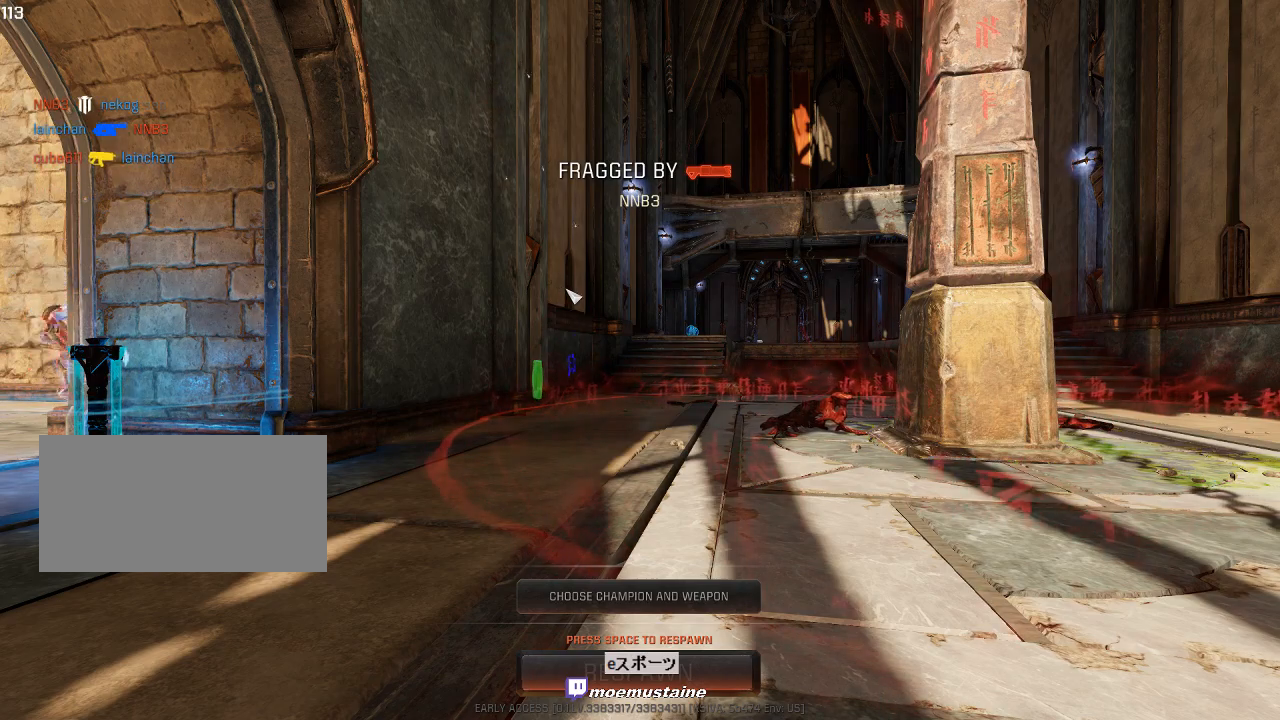
{"keys": ["w"], "mouse": [], "events": [[133, "w", "down"]]}
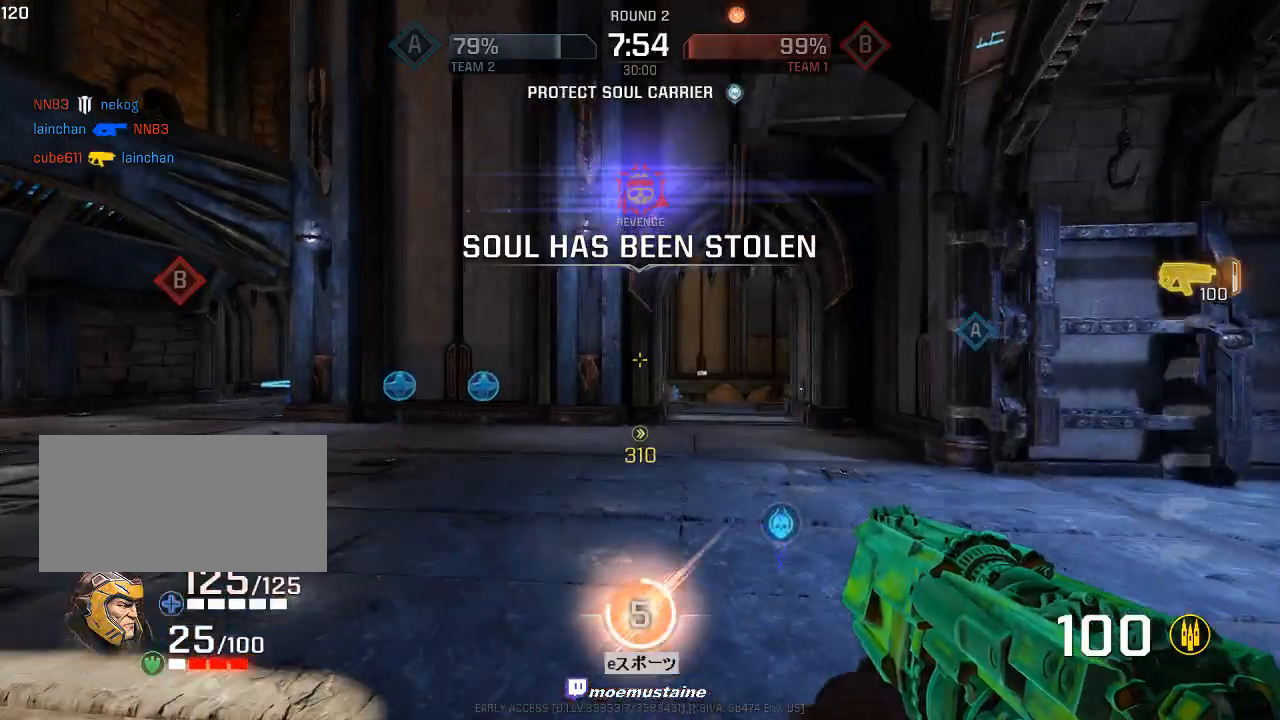
{"keys": ["d", "w"], "mouse": [], "events": [[167, "d", "down"], [250, "a", "down"], [267, "d", "up"], [367, "a", "up"], [433, "d", "down"]]}
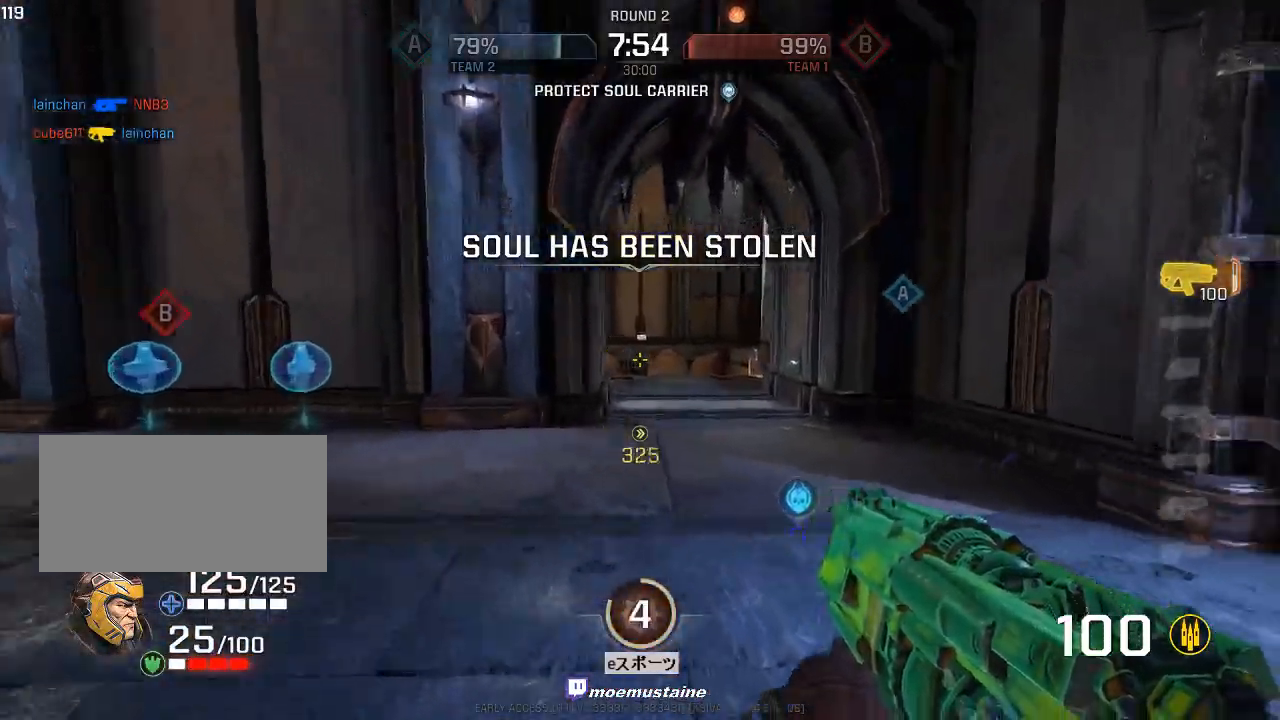
{"keys": ["a", "w"], "mouse": [], "events": [[17, "a", "down"], [50, "d", "up"], [317, "mouse_right", "down"], [417, "mouse_right", "up"]]}
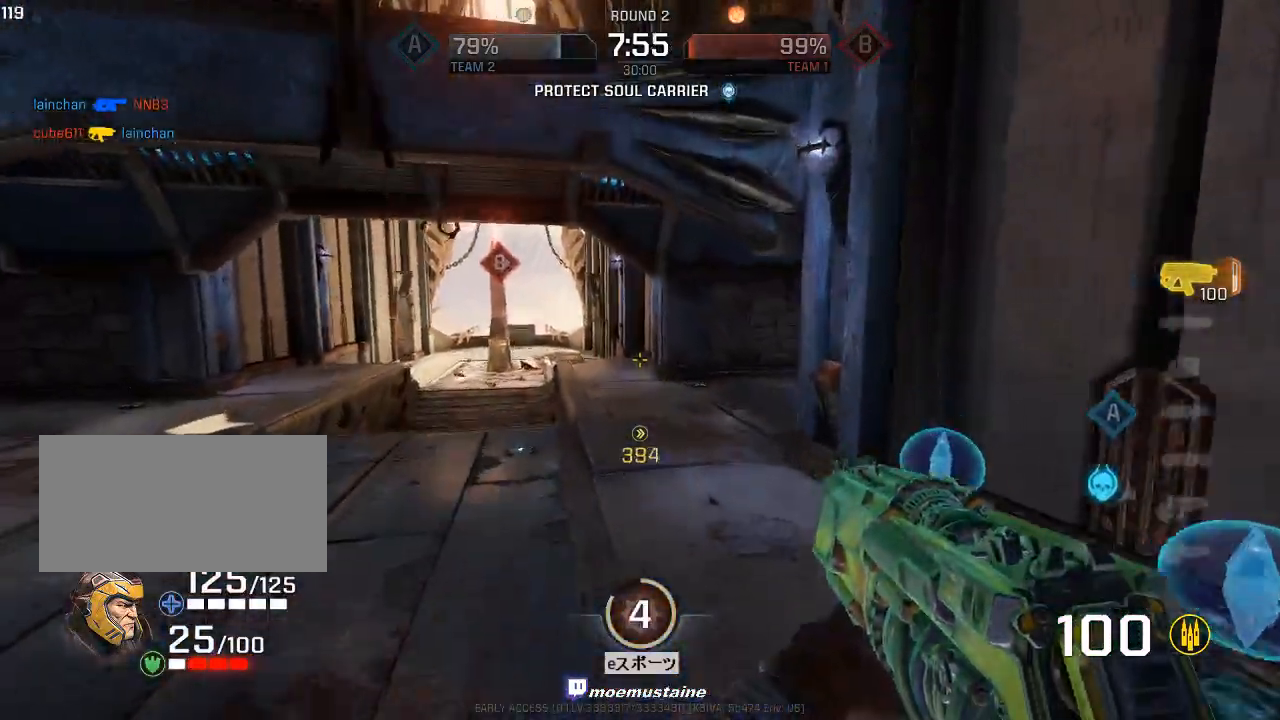
{"keys": ["d", "s"], "mouse": ["right"], "events": [[50, "d", "down"], [83, "a", "up"], [183, "w", "up"], [450, "mouse_right", "down"], [483, "s", "down"]]}
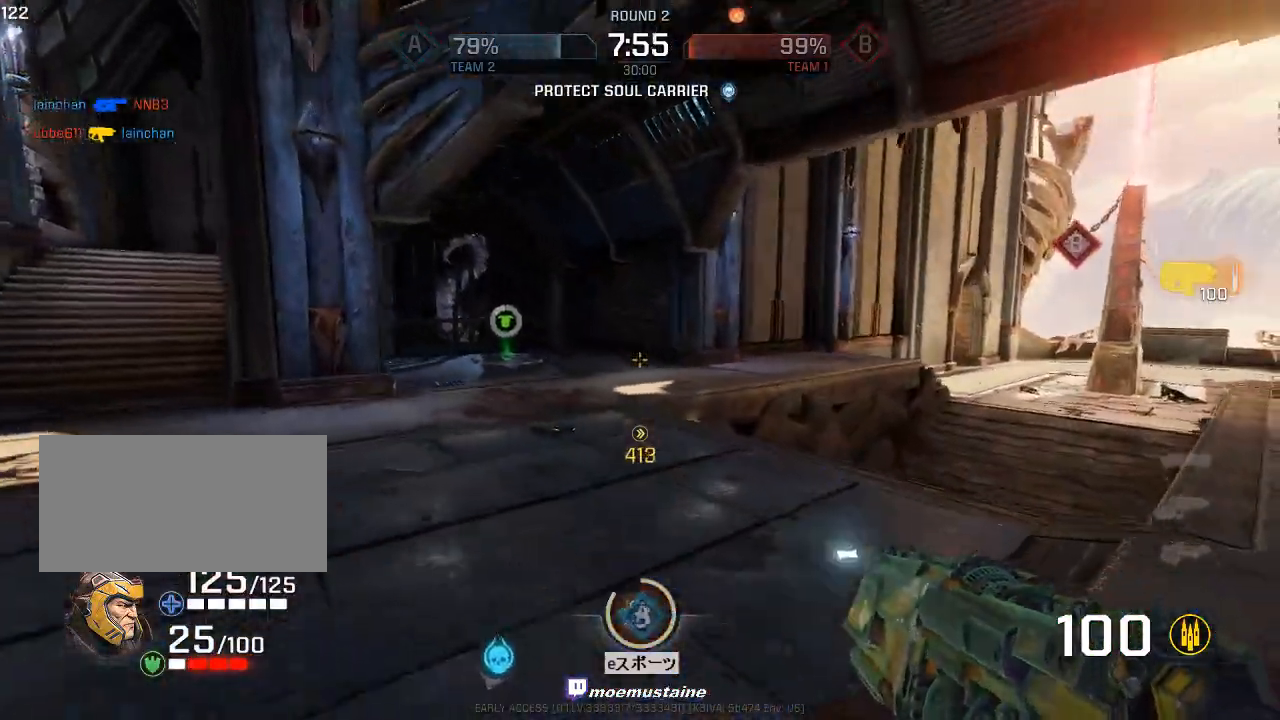
{"keys": ["a"], "mouse": [], "events": [[83, "mouse_right", "up"], [167, "a", "down"], [167, "d", "up"], [317, "s", "up"]]}